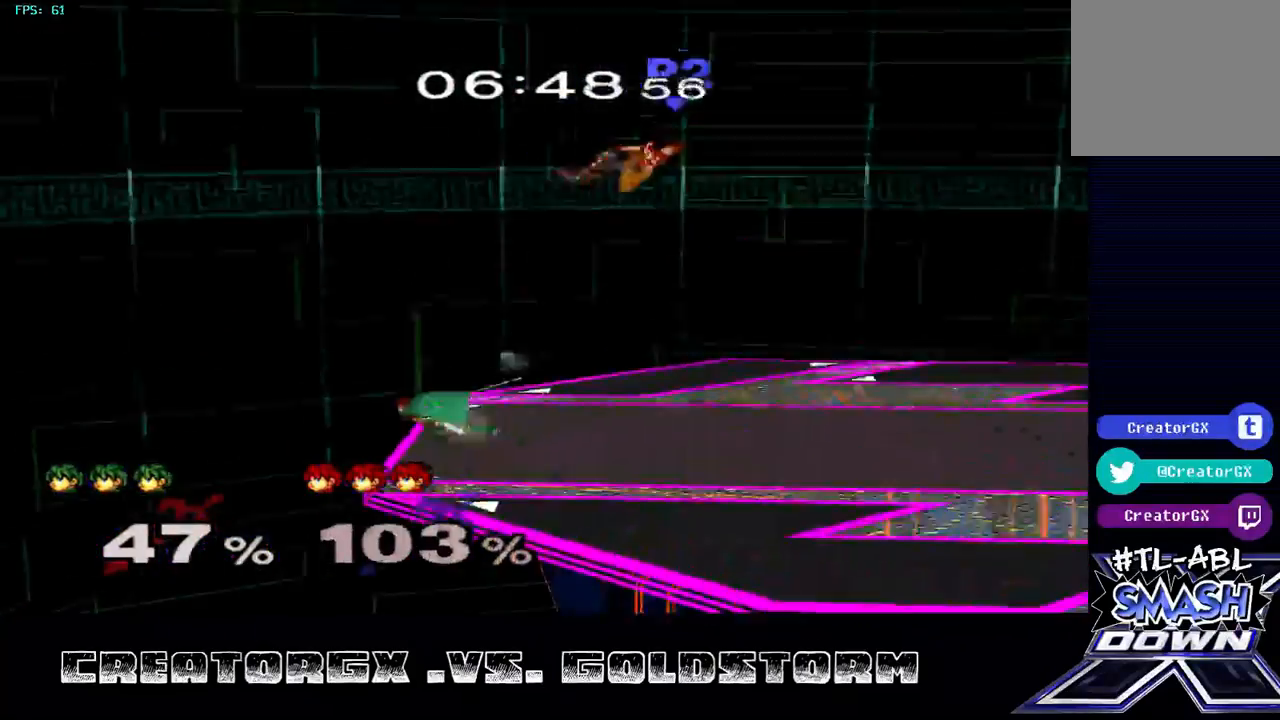
Gameplay with a controller (Nintendo layout); each line is a JSON object with the inputs held at the frame after it. "events" lists button and stick changes between this image and that frame as [ms after this image, input, new state], when the widget could be followed in between. Not read: L3 R3.
{"buttons": [], "left_stick": "right", "right_stick": "center", "events": [[135, "left_stick", "right"]]}
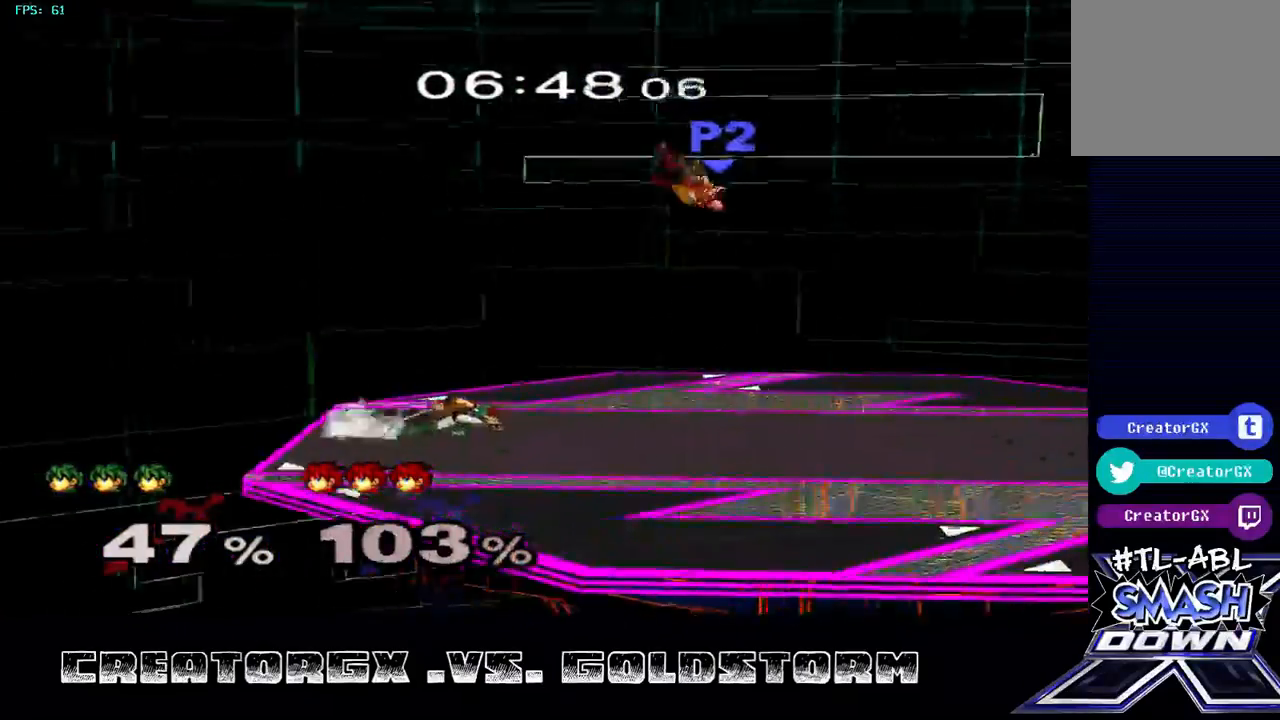
{"buttons": [], "left_stick": "down", "right_stick": "center", "events": [[135, "Y", "down"], [202, "Y", "up"], [236, "A", "down"], [337, "A", "up"], [404, "left_stick", "center"], [472, "left_stick", "down"]]}
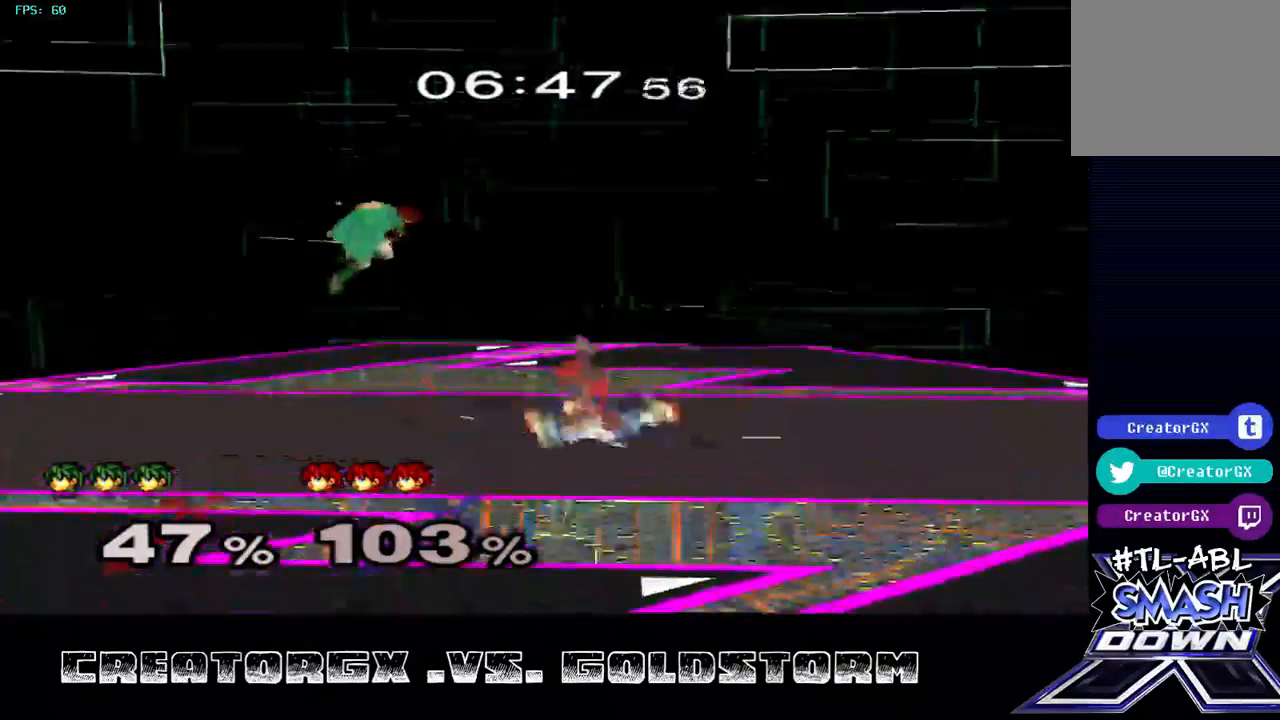
{"buttons": [], "left_stick": "center", "right_stick": "center", "events": [[101, "left_stick", "center"], [169, "left_stick", "down"], [303, "left_stick", "center"]]}
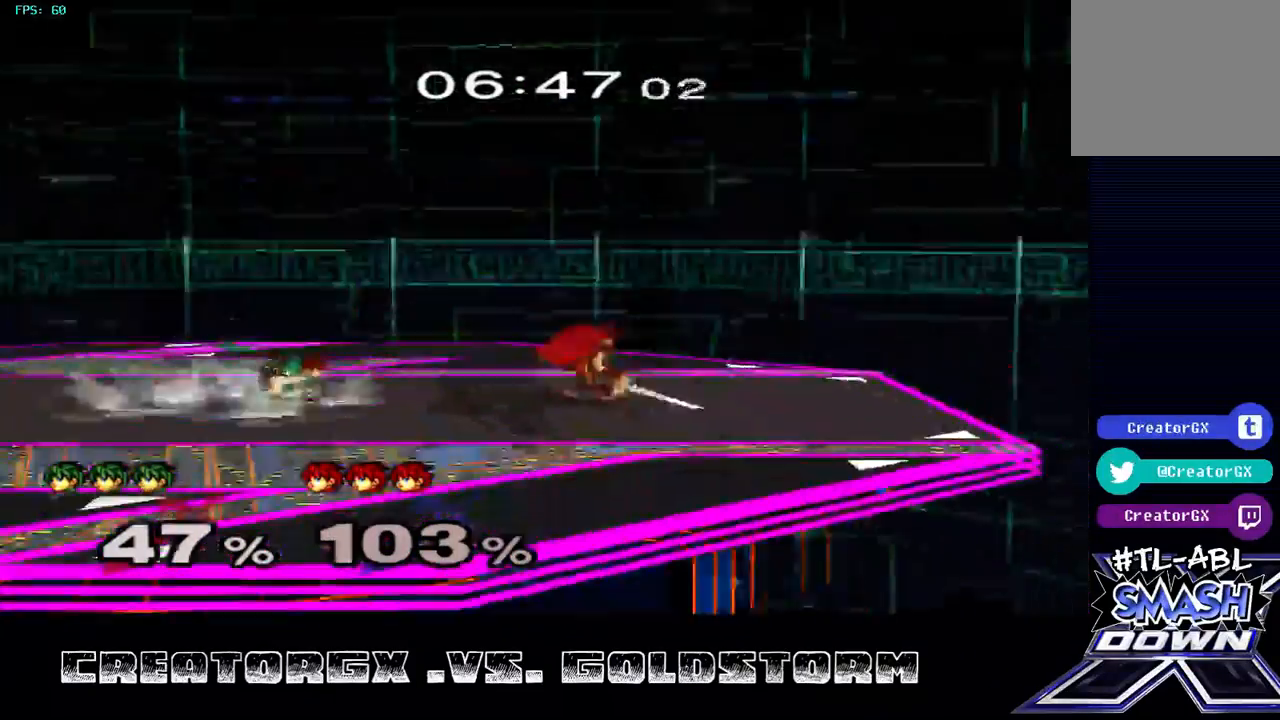
{"buttons": [], "left_stick": "center", "right_stick": "center", "events": [[34, "left_stick", "right"], [101, "A", "down"], [135, "A", "up"], [169, "left_stick", "center"]]}
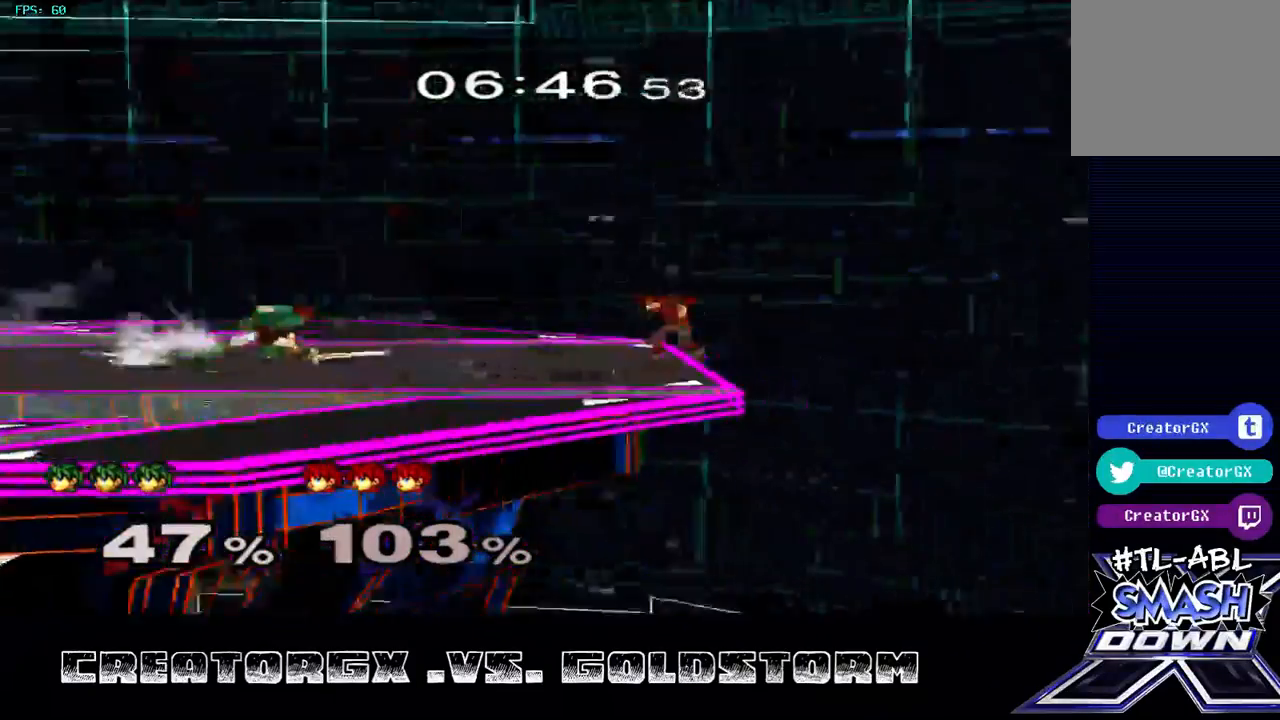
{"buttons": [], "left_stick": "center", "right_stick": "center", "events": []}
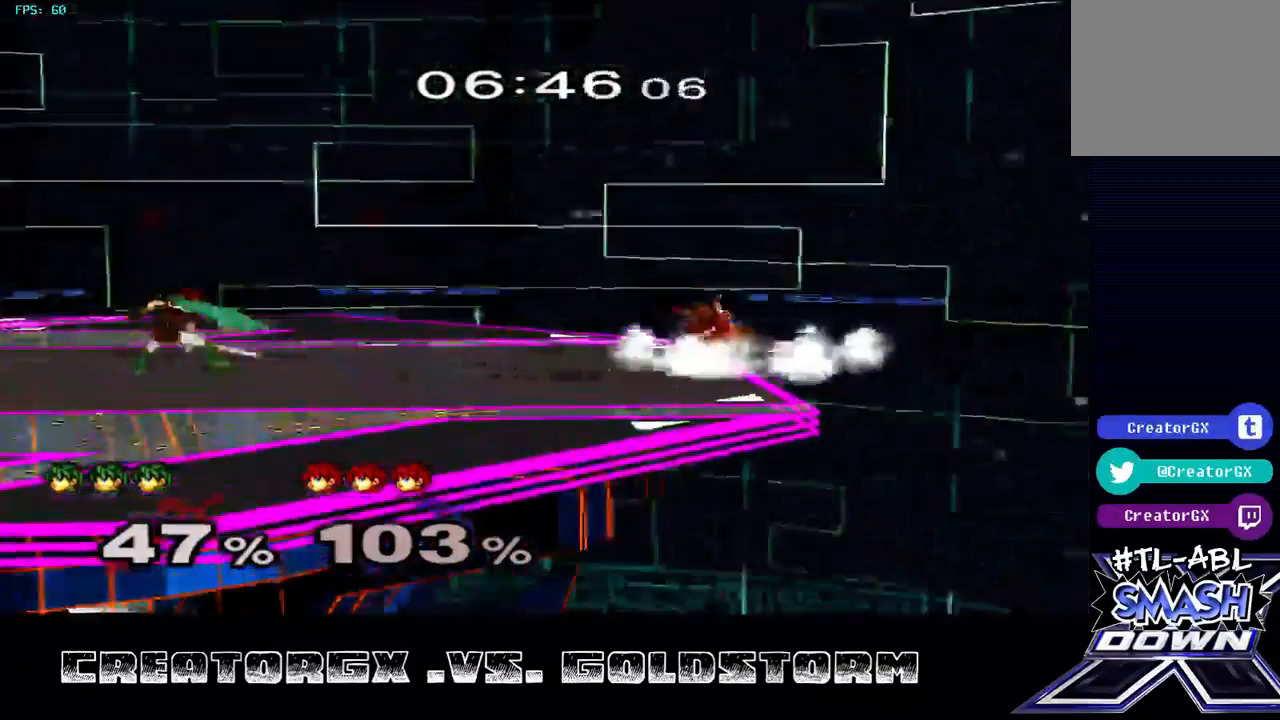
{"buttons": [], "left_stick": "right", "right_stick": "center", "events": [[202, "left_stick", "right"]]}
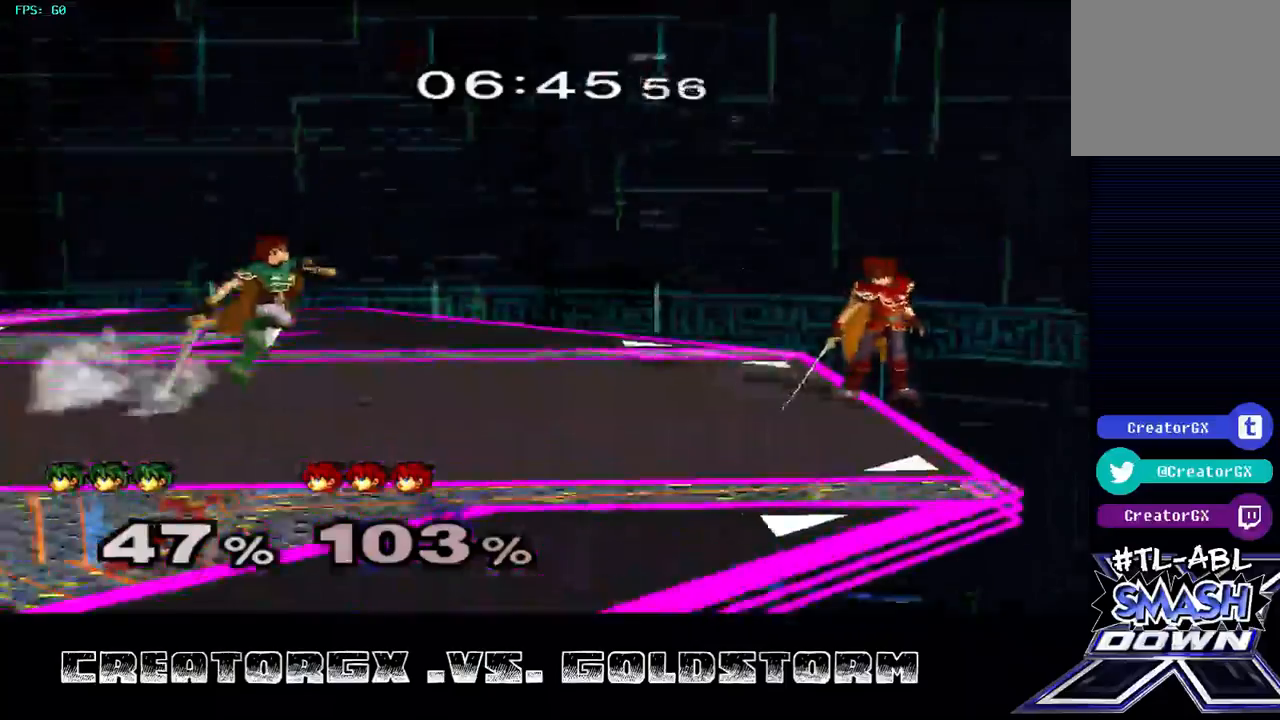
{"buttons": [], "left_stick": "center", "right_stick": "center", "events": [[202, "Y", "down"], [303, "Y", "up"], [336, "left_stick", "center"]]}
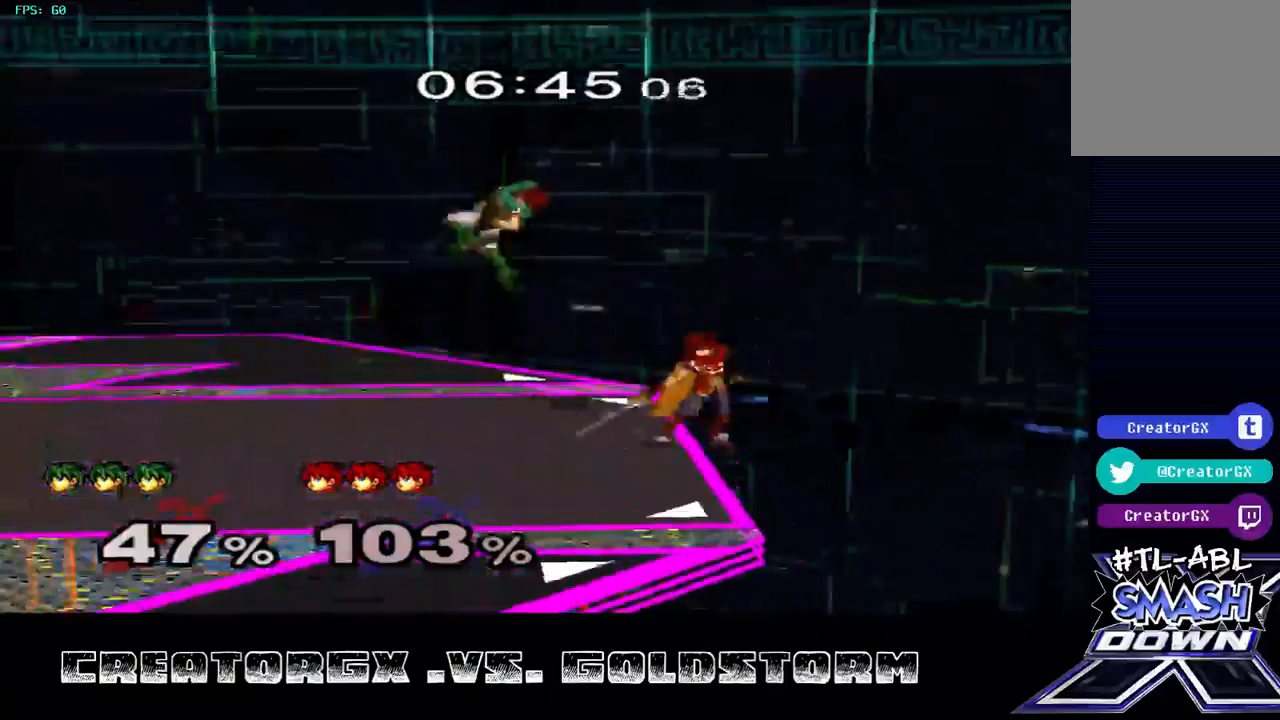
{"buttons": [], "left_stick": "left", "right_stick": "center", "events": [[202, "A", "down"], [235, "left_stick", "left"], [336, "A", "up"]]}
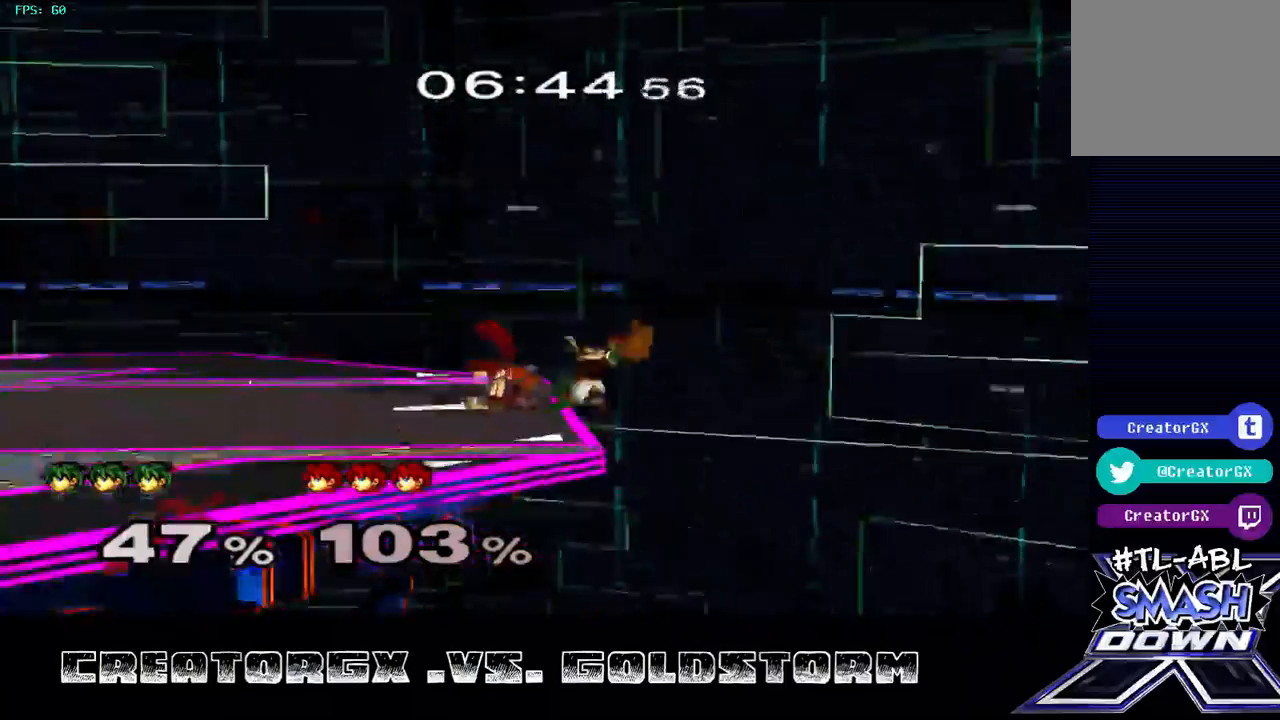
{"buttons": [], "left_stick": "up-right", "right_stick": "center", "events": [[202, "Y", "down"], [269, "left_stick", "center"], [336, "Y", "up"], [336, "left_stick", "up-right"], [403, "Y", "down"], [504, "Y", "up"]]}
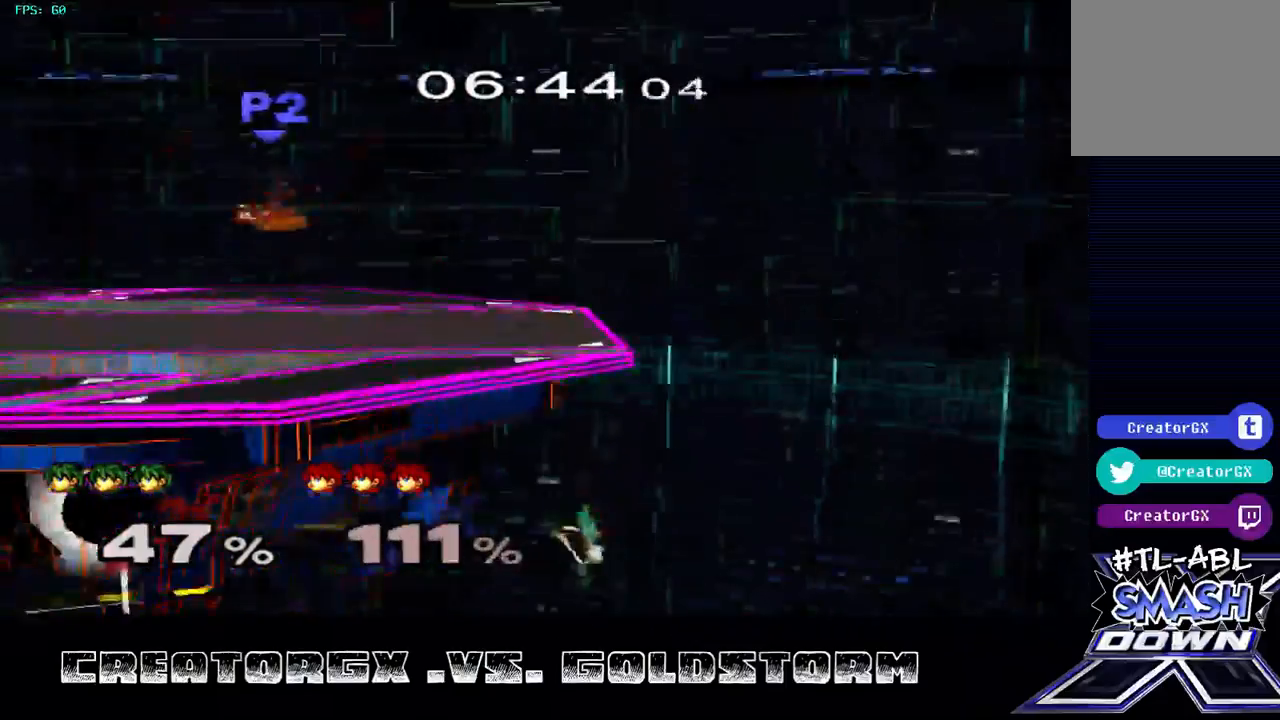
{"buttons": ["B"], "left_stick": "up-left", "right_stick": "center", "events": [[68, "Y", "down"], [202, "left_stick", "up"], [236, "Y", "up"], [337, "left_stick", "up-left"], [371, "B", "down"]]}
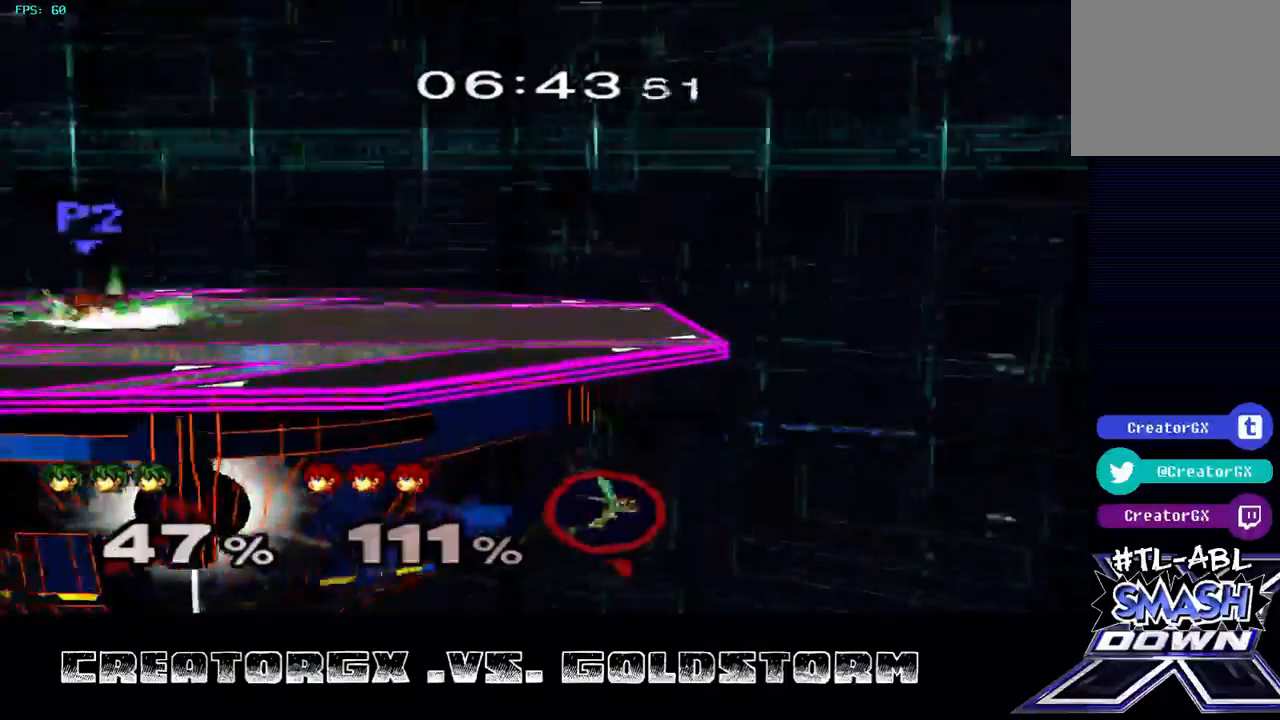
{"buttons": [], "left_stick": "up-left", "right_stick": "center", "events": [[101, "B", "up"]]}
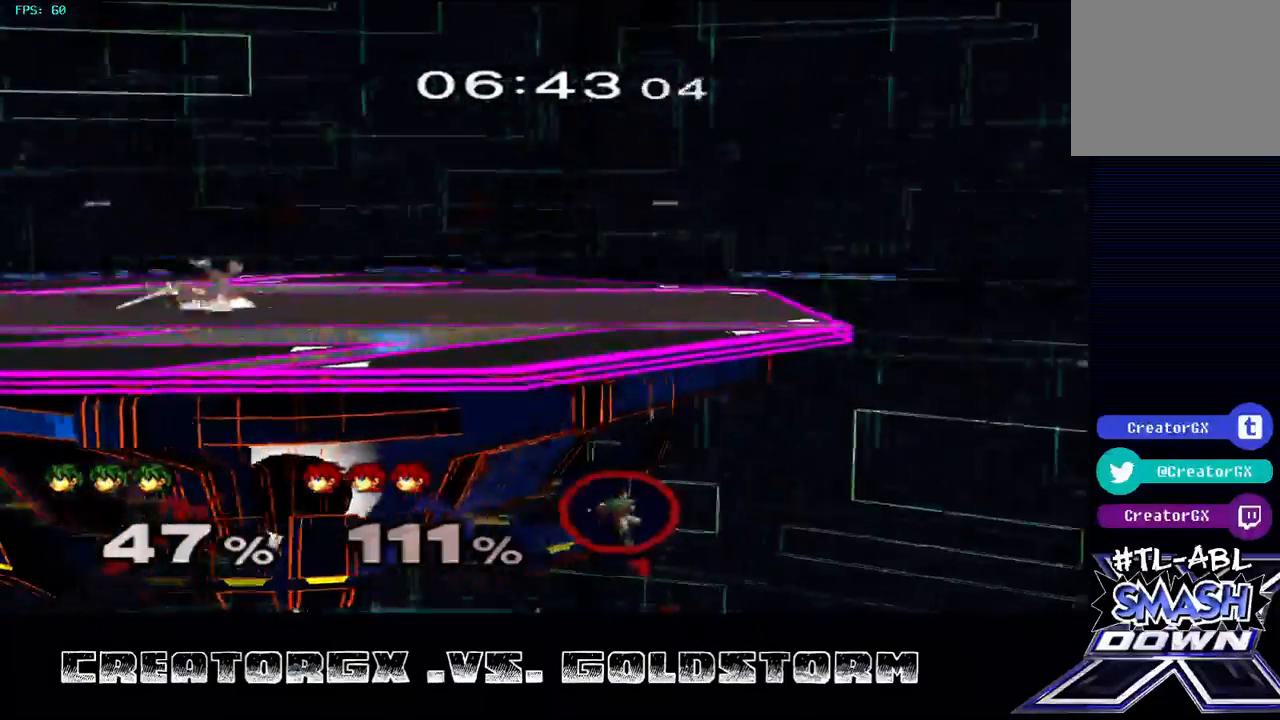
{"buttons": [], "left_stick": "left", "right_stick": "center", "events": [[471, "left_stick", "left"]]}
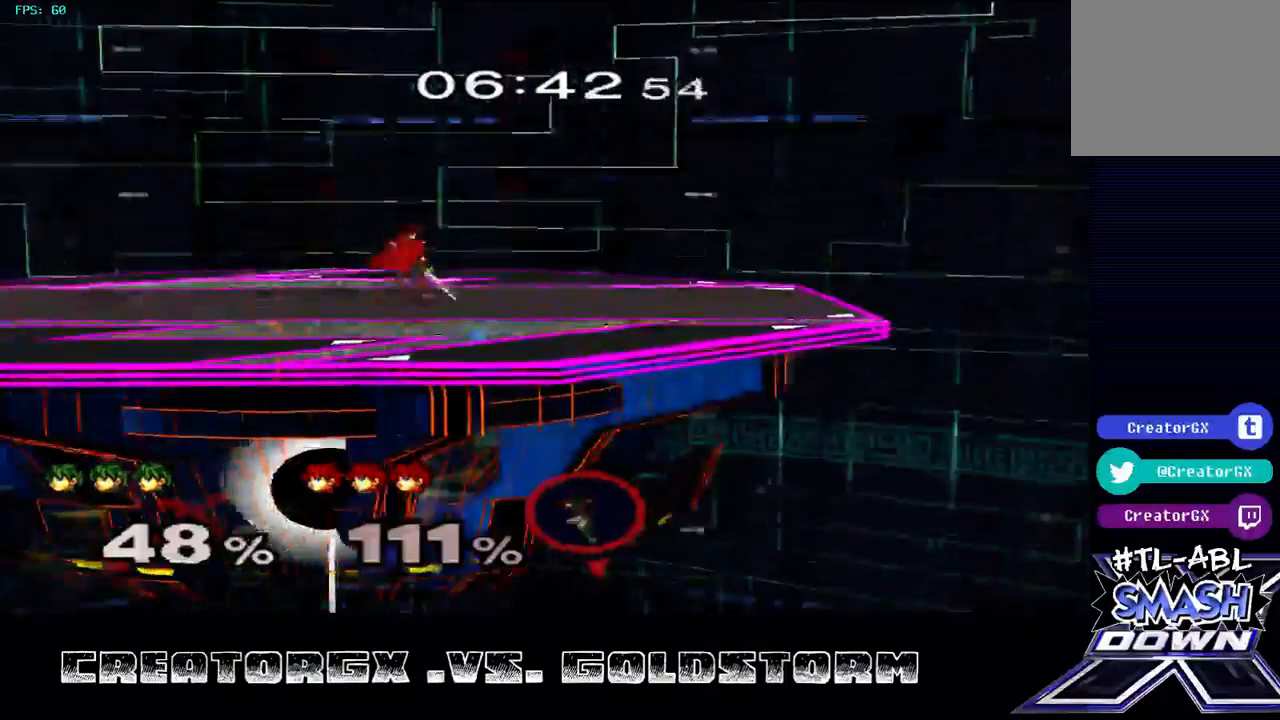
{"buttons": [], "left_stick": "center", "right_stick": "center", "events": [[202, "left_stick", "center"]]}
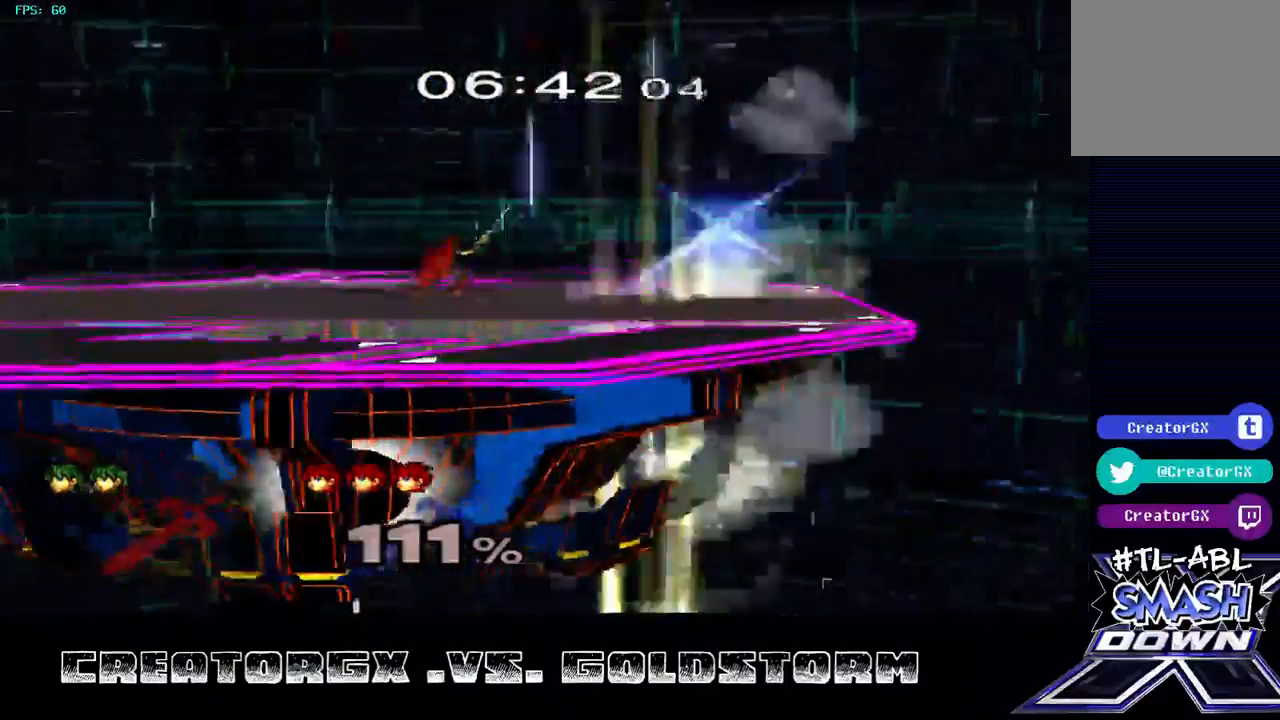
{"buttons": [], "left_stick": "center", "right_stick": "center", "events": []}
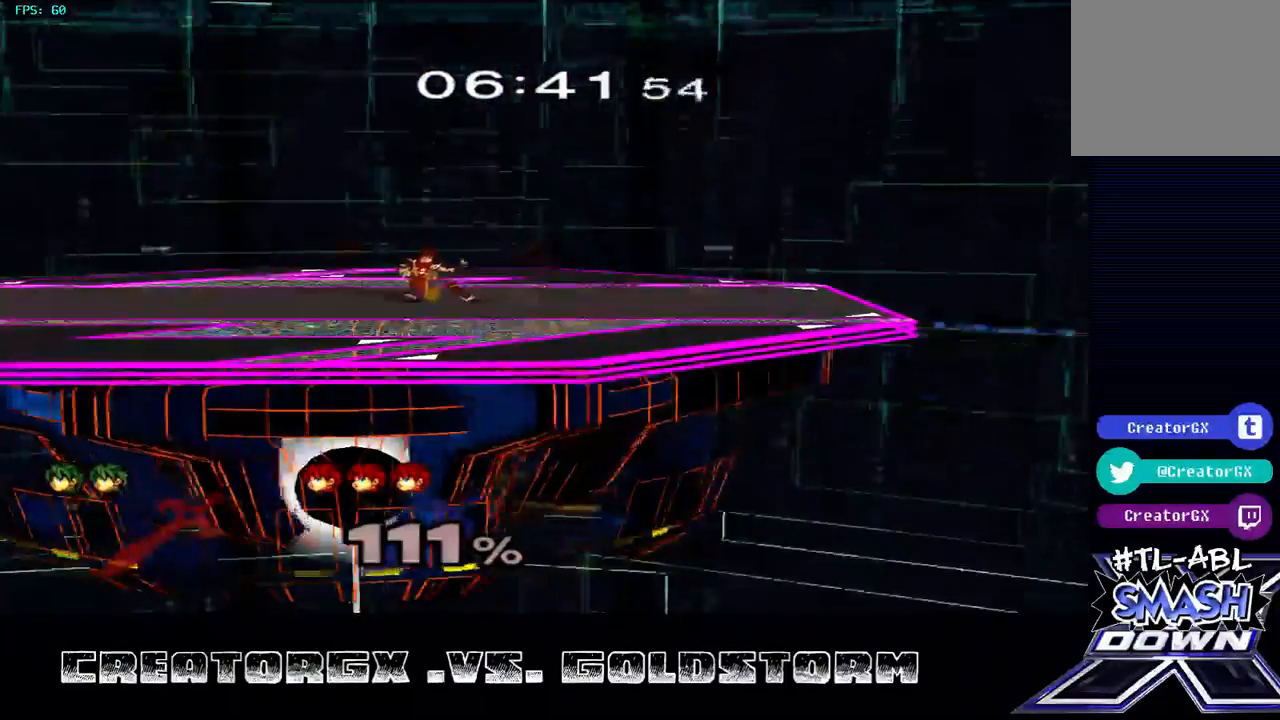
{"buttons": [], "left_stick": "center", "right_stick": "center", "events": []}
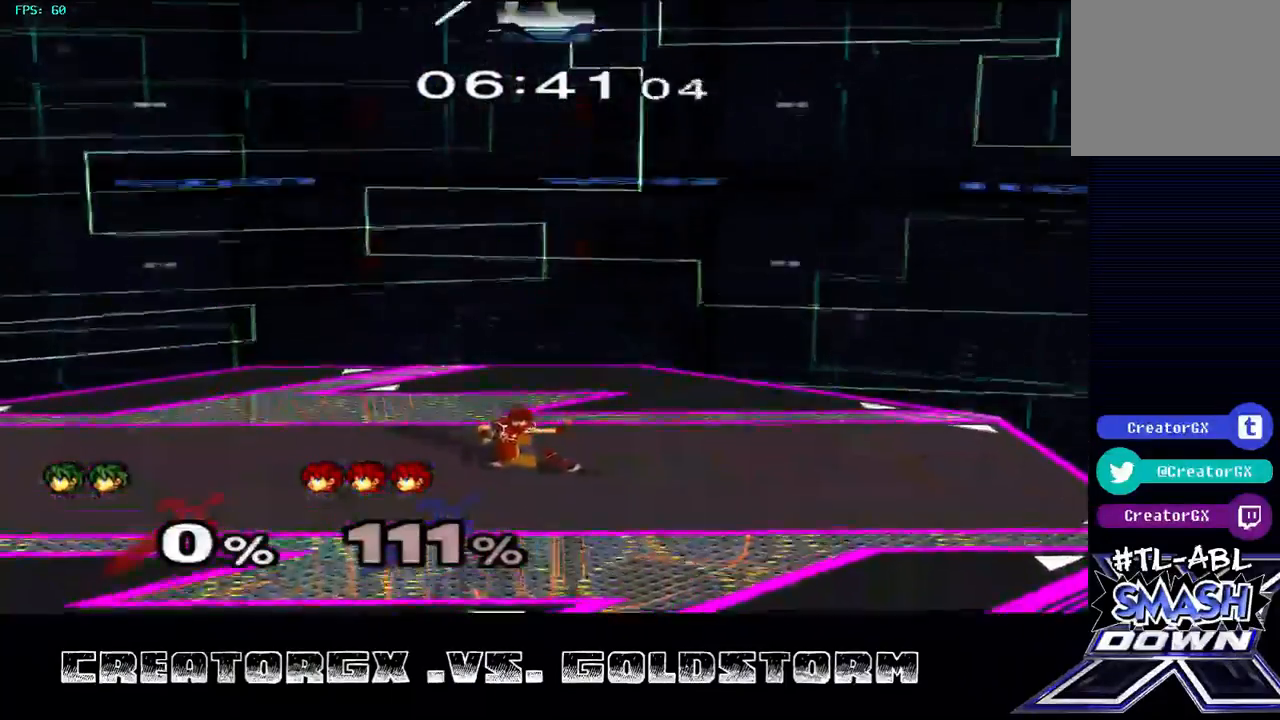
{"buttons": ["A"], "left_stick": "down", "right_stick": "center", "events": [[336, "left_stick", "down"], [505, "A", "down"]]}
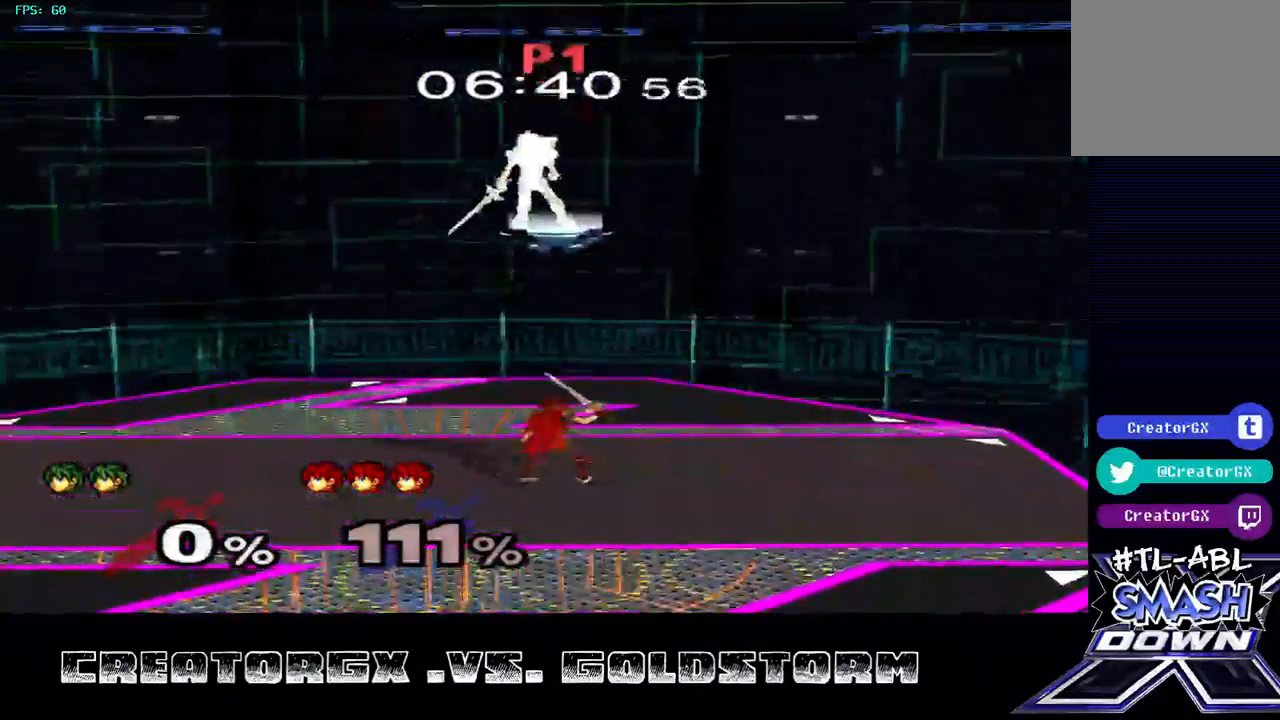
{"buttons": [], "left_stick": "center", "right_stick": "center", "events": [[101, "A", "up"], [134, "A", "down"], [235, "A", "up"], [269, "A", "down"], [505, "A", "up"], [505, "left_stick", "center"]]}
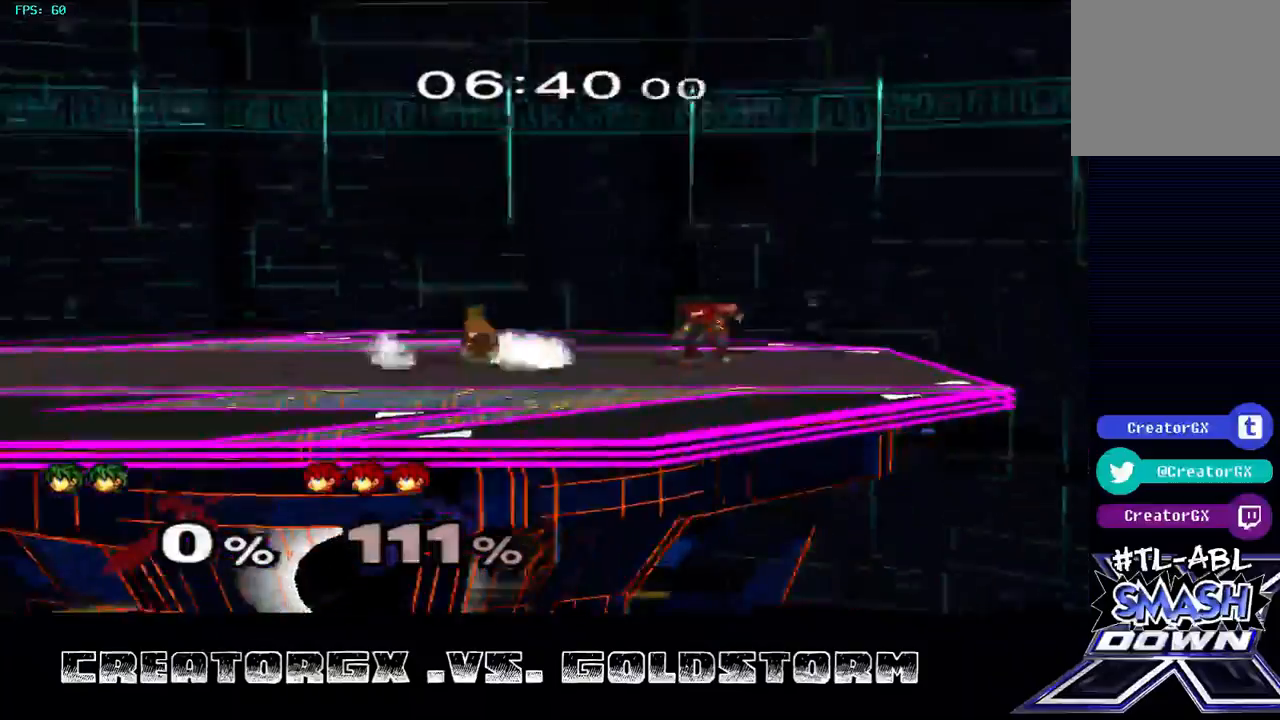
{"buttons": ["A"], "left_stick": "right", "right_stick": "center", "events": [[404, "left_stick", "right"], [437, "A", "down"]]}
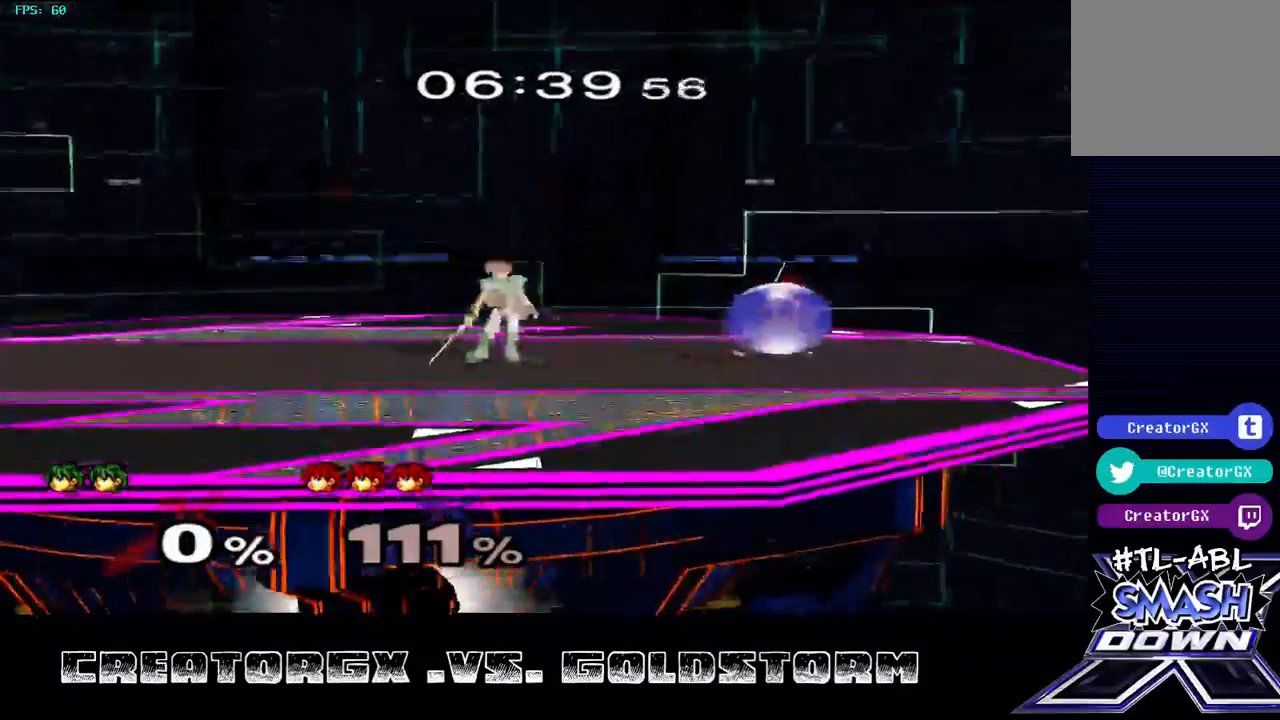
{"buttons": ["A"], "left_stick": "right", "right_stick": "center", "events": []}
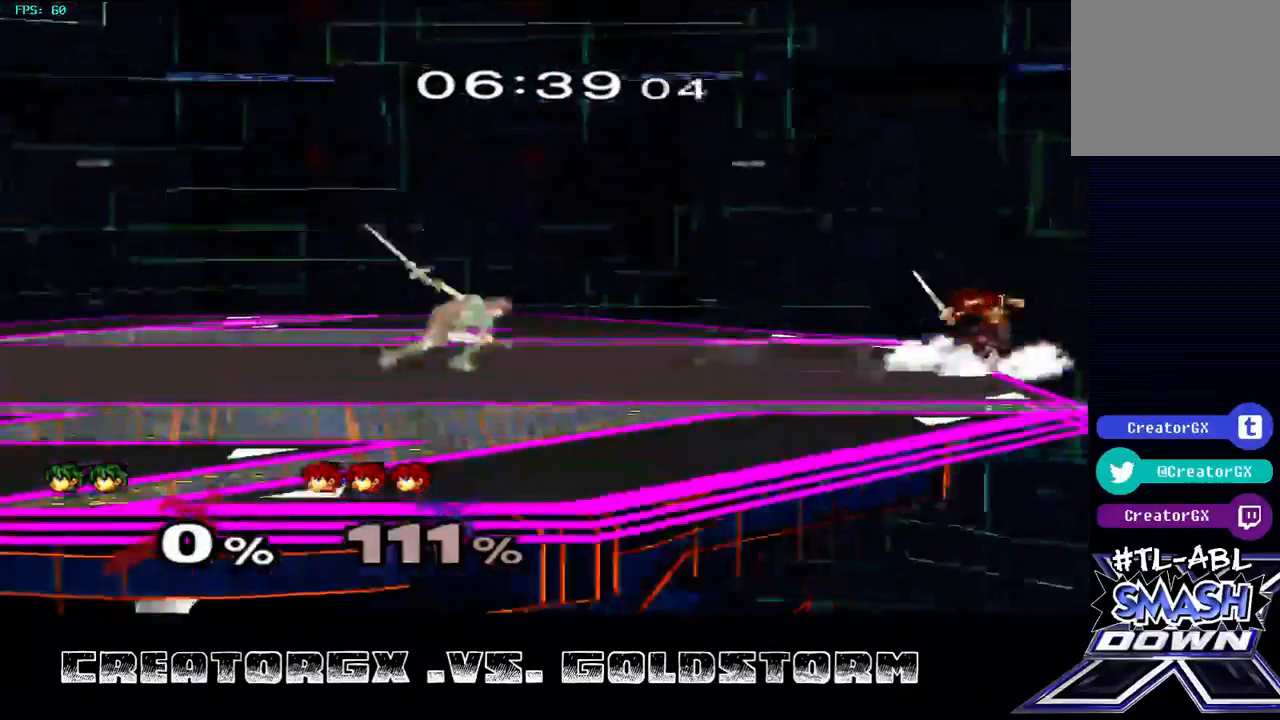
{"buttons": ["A"], "left_stick": "center", "right_stick": "center", "events": [[67, "A", "up"], [101, "left_stick", "center"], [235, "left_stick", "right"], [404, "A", "down"], [505, "left_stick", "center"]]}
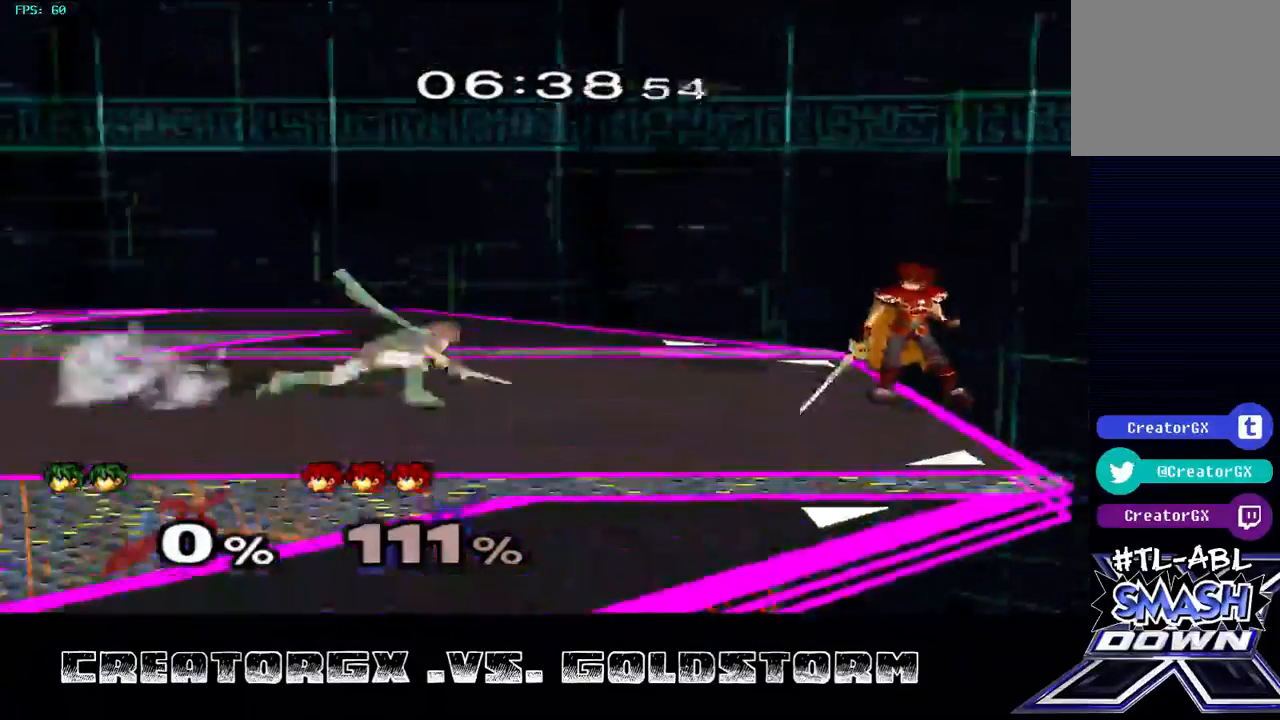
{"buttons": [], "left_stick": "center", "right_stick": "center", "events": [[437, "A", "up"]]}
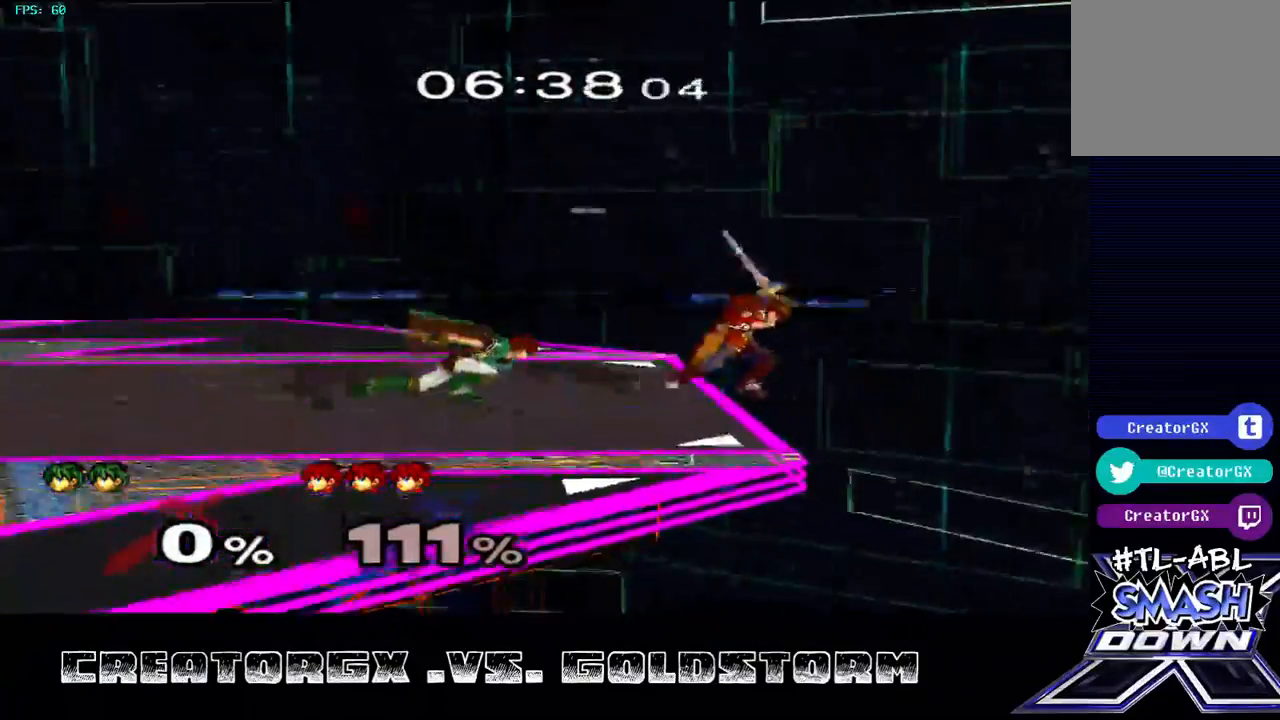
{"buttons": ["A"], "left_stick": "center", "right_stick": "center", "events": [[404, "A", "down"]]}
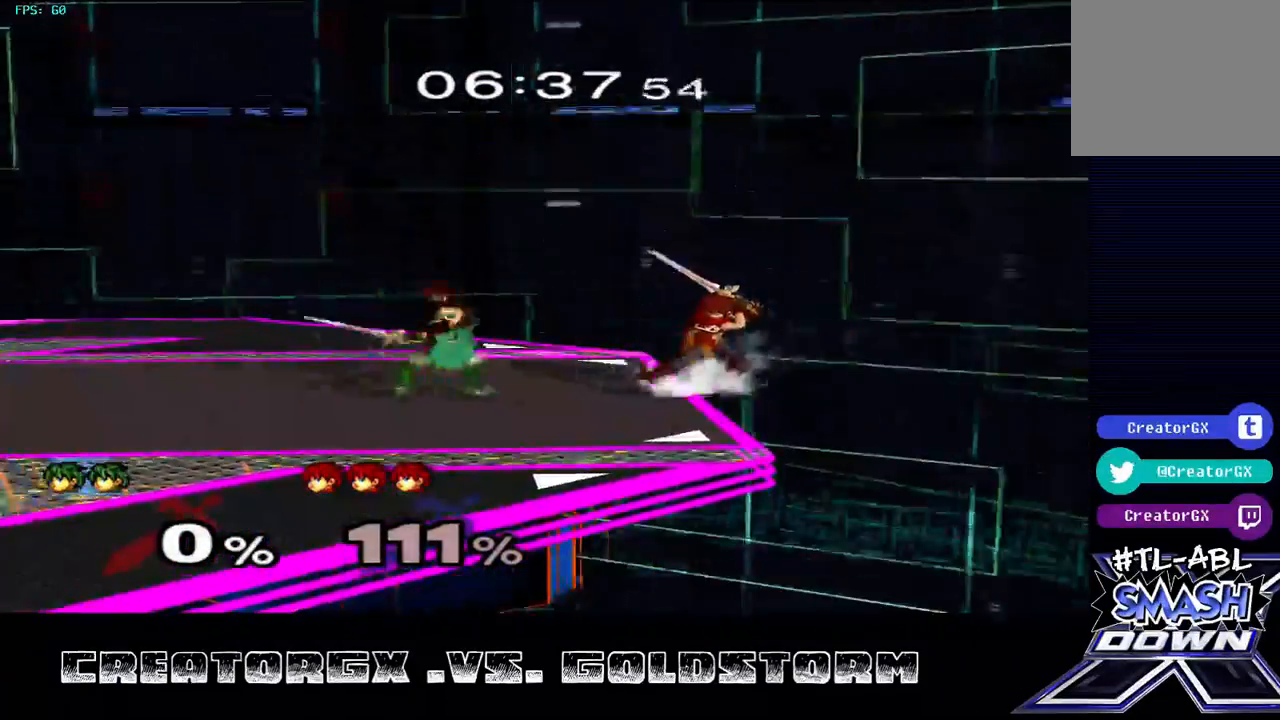
{"buttons": [], "left_stick": "center", "right_stick": "center", "events": [[33, "A", "up"]]}
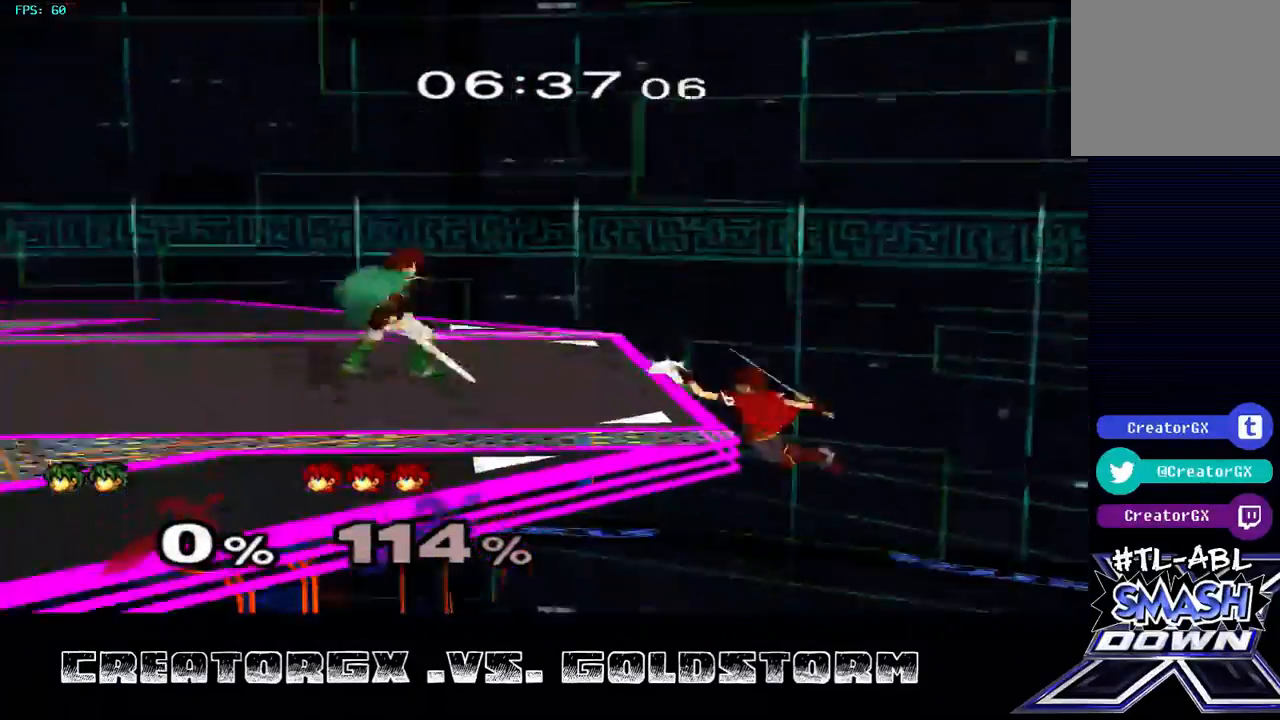
{"buttons": [], "left_stick": "center", "right_stick": "center", "events": [[134, "left_stick", "right"], [168, "A", "down"], [269, "left_stick", "center"], [437, "A", "up"]]}
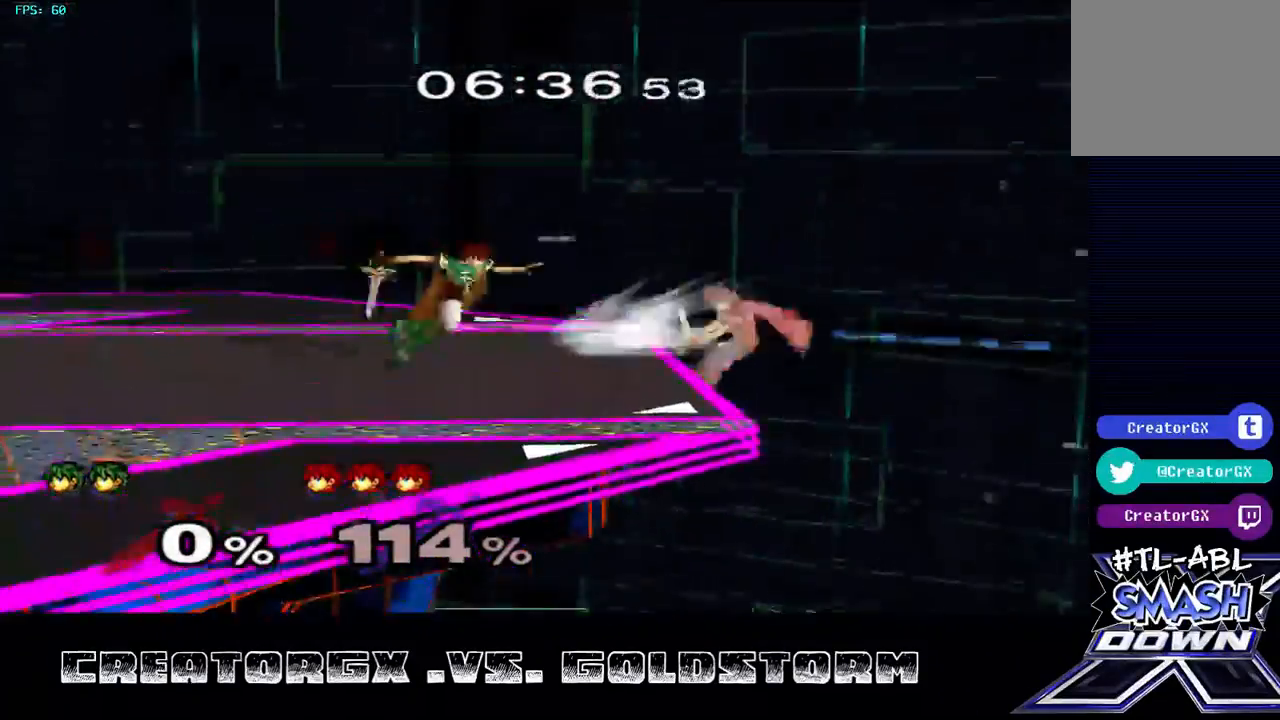
{"buttons": [], "left_stick": "center", "right_stick": "center", "events": []}
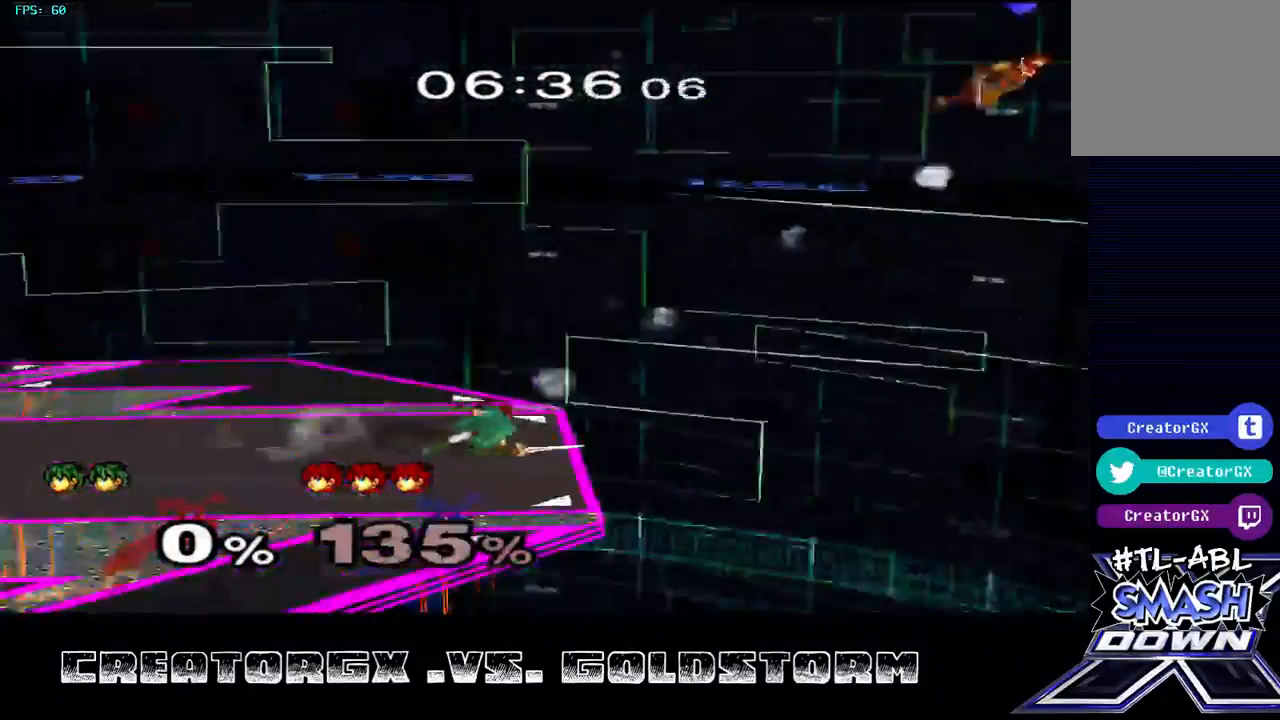
{"buttons": [], "left_stick": "center", "right_stick": "center", "events": []}
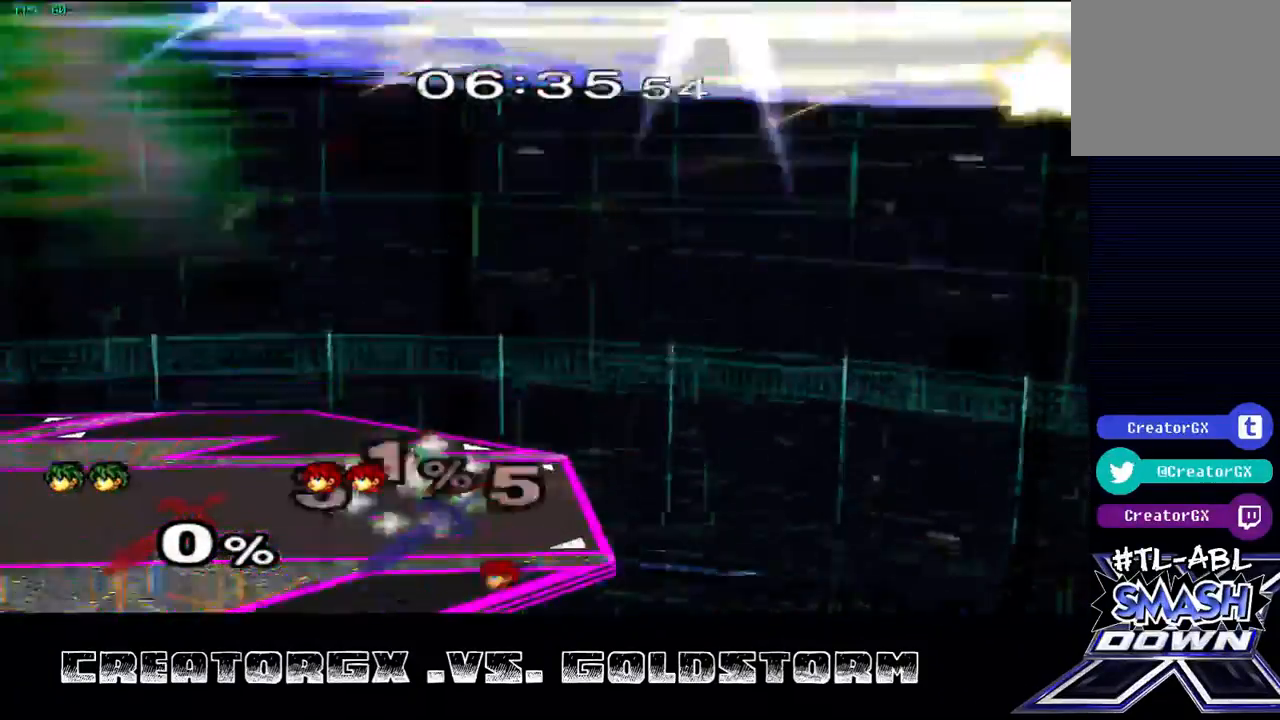
{"buttons": [], "left_stick": "center", "right_stick": "center", "events": []}
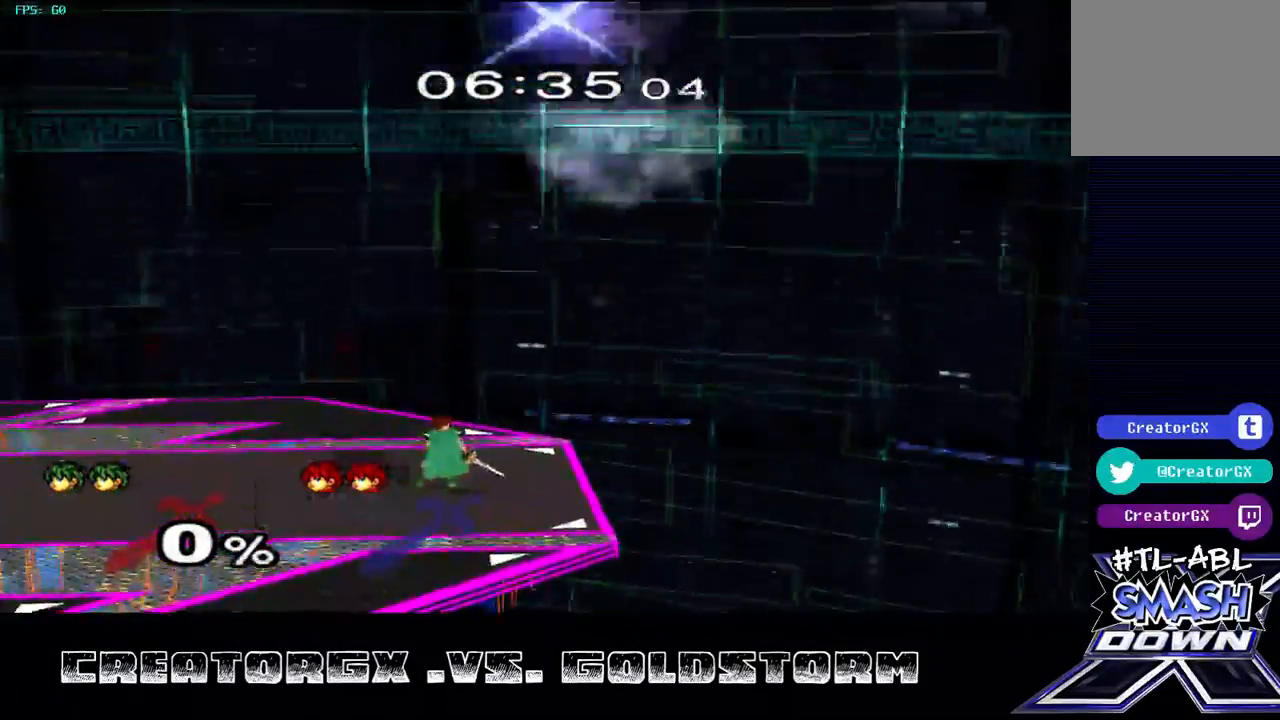
{"buttons": [], "left_stick": "center", "right_stick": "center", "events": []}
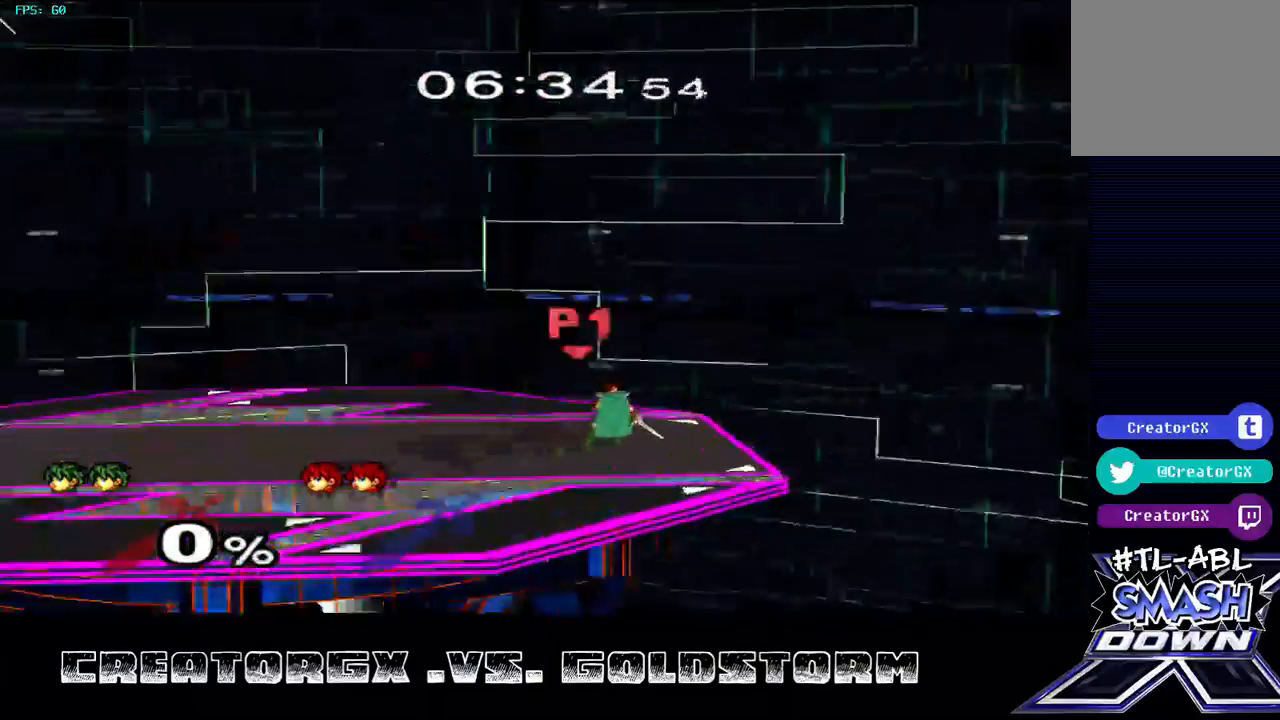
{"buttons": [], "left_stick": "left", "right_stick": "center", "events": [[471, "left_stick", "left"]]}
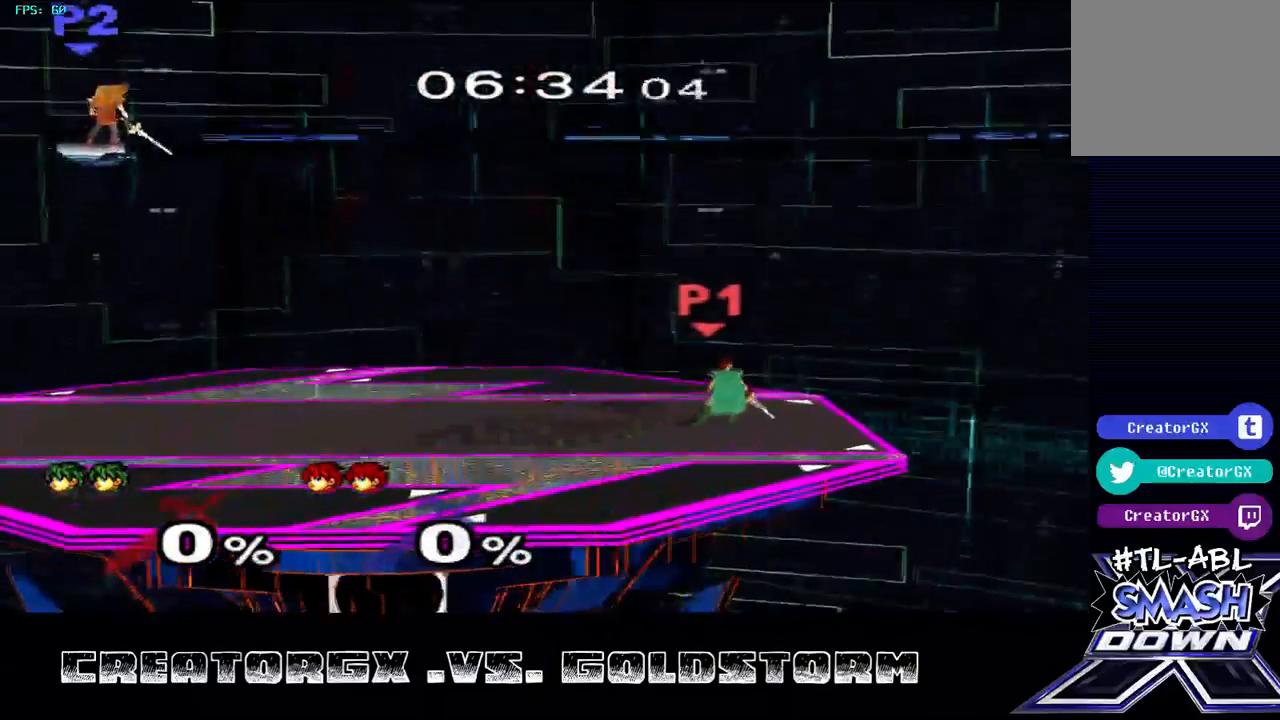
{"buttons": [], "left_stick": "center", "right_stick": "center", "events": [[101, "left_stick", "center"]]}